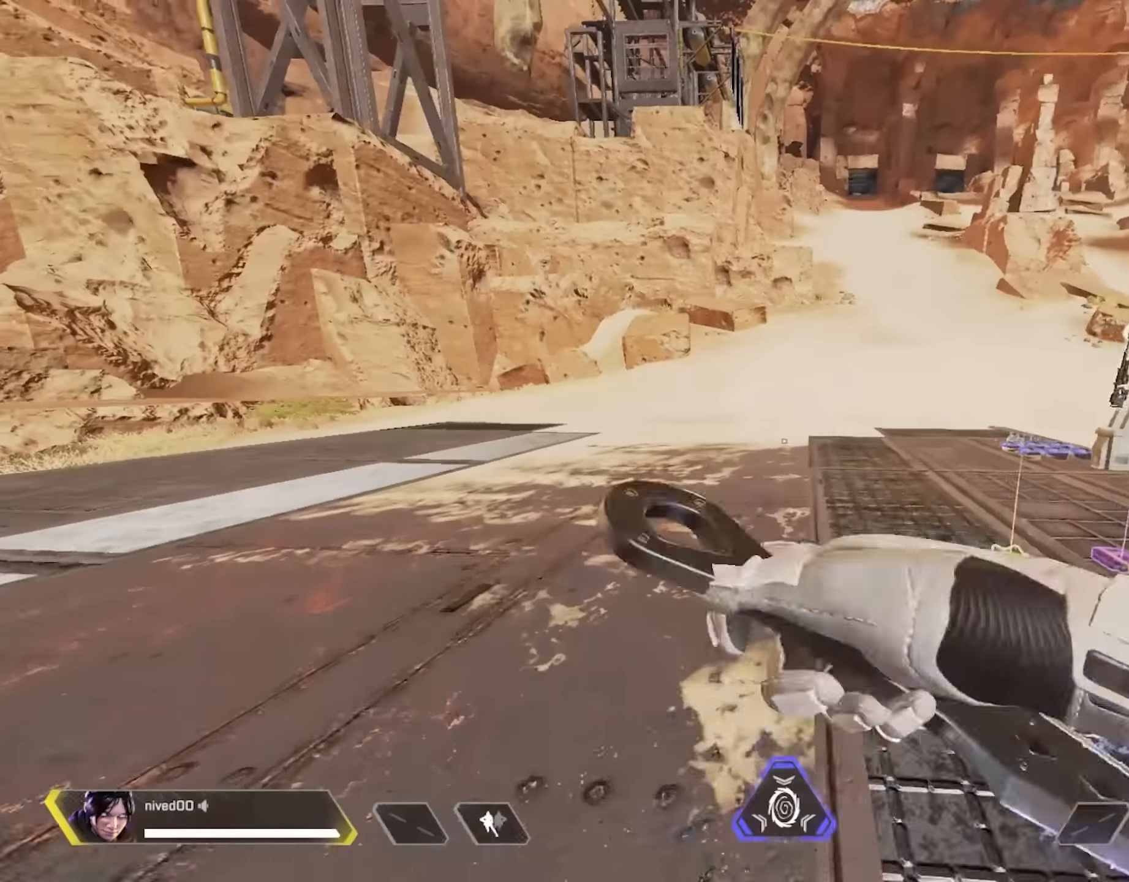
Gameplay with a controller (PlayStation layout); each line is a JSON object with the inputs held at the frame after it. "events" lists button and stick changes between this image and that frame as [ms after this image, input, new state], when the widget could be followed in between.
{"buttons": [], "left_stick": "up", "right_stick": "center", "events": []}
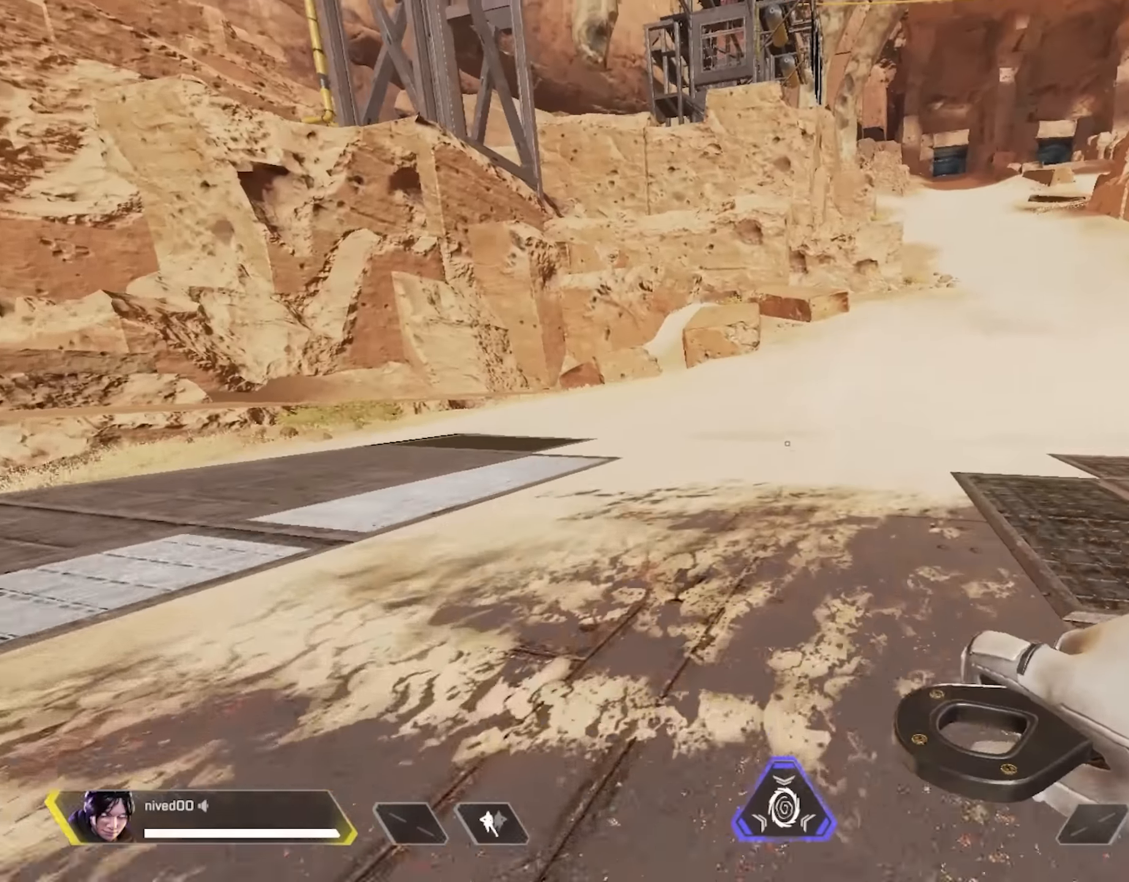
{"buttons": ["SQUARE"], "left_stick": "left", "right_stick": "center", "events": [[200, "CROSS", "down"], [300, "CROSS", "up"], [367, "left_stick", "up-left"], [400, "SQUARE", "down"], [467, "left_stick", "left"]]}
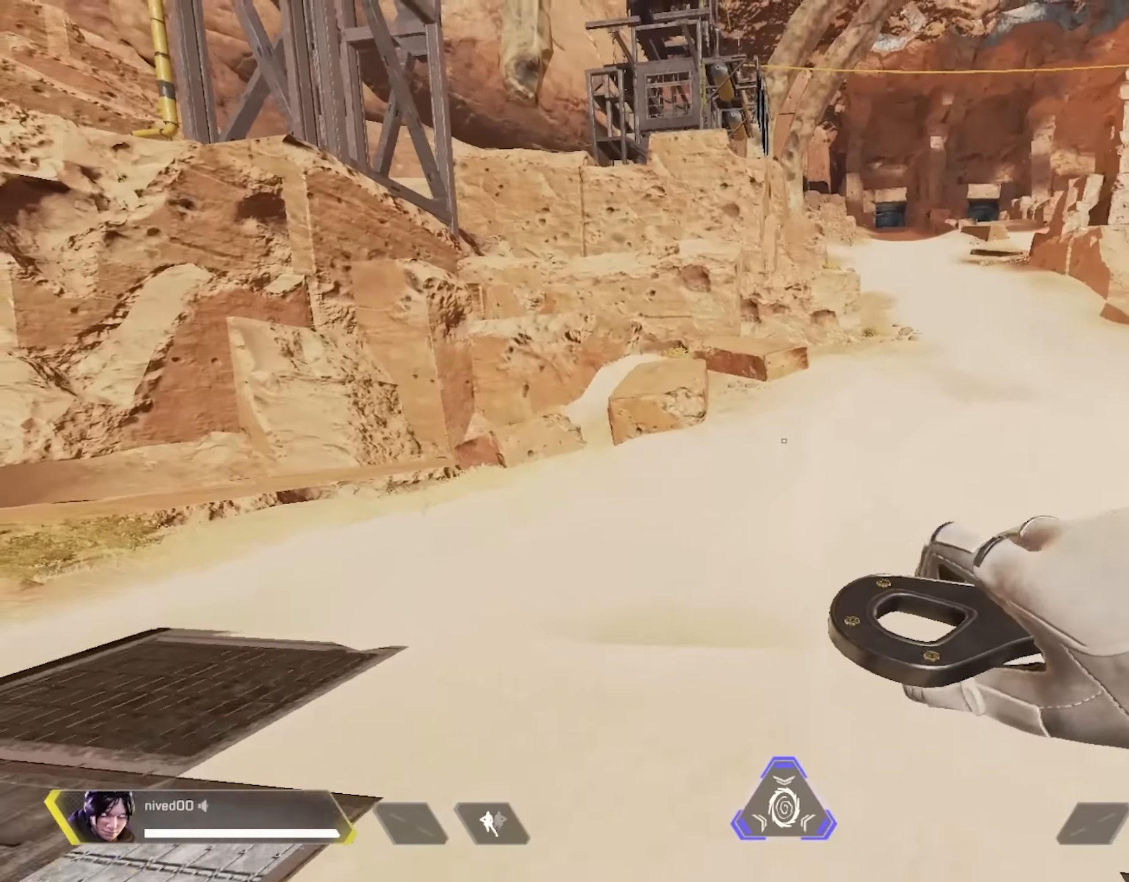
{"buttons": [], "left_stick": "up", "right_stick": "left", "events": [[167, "right_stick", "left"], [200, "SQUARE", "up"], [250, "left_stick", "center"], [467, "left_stick", "up"]]}
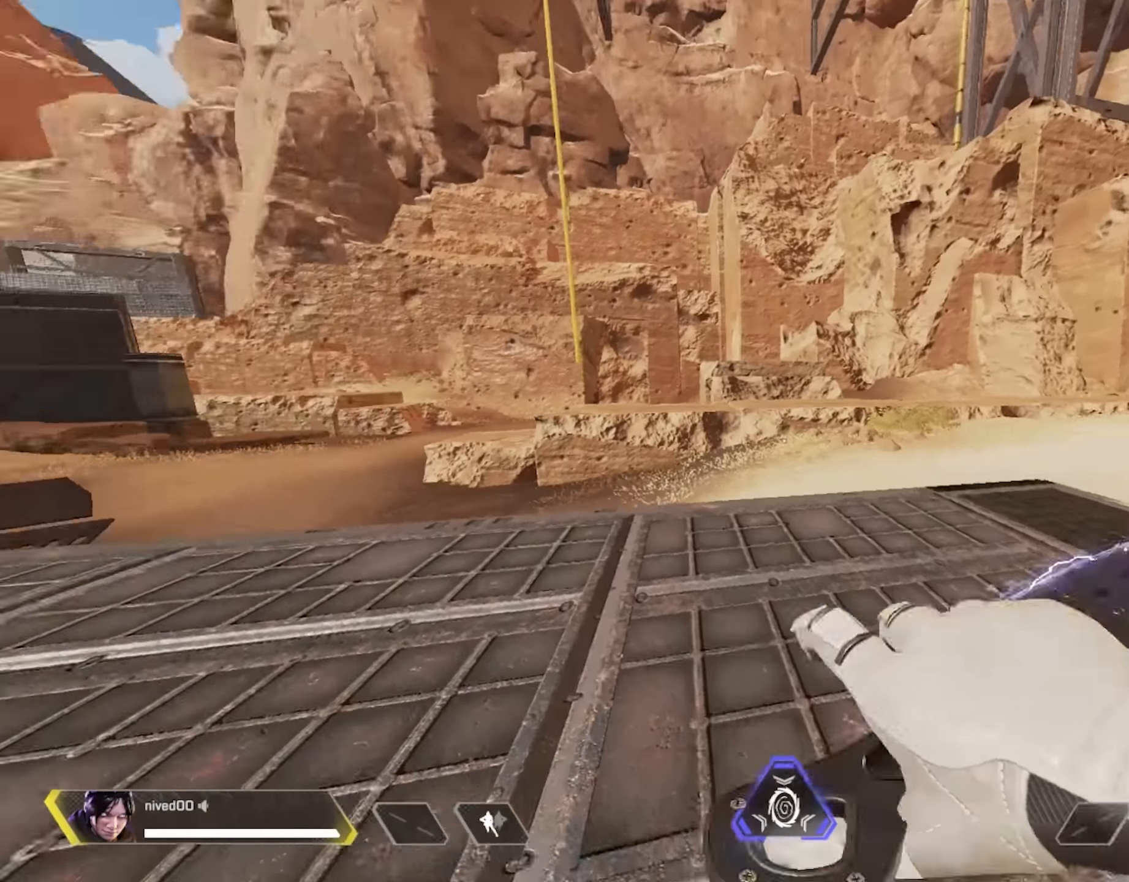
{"buttons": [], "left_stick": "right", "right_stick": "left", "events": [[334, "CROSS", "down"], [450, "CROSS", "up"], [484, "left_stick", "right"]]}
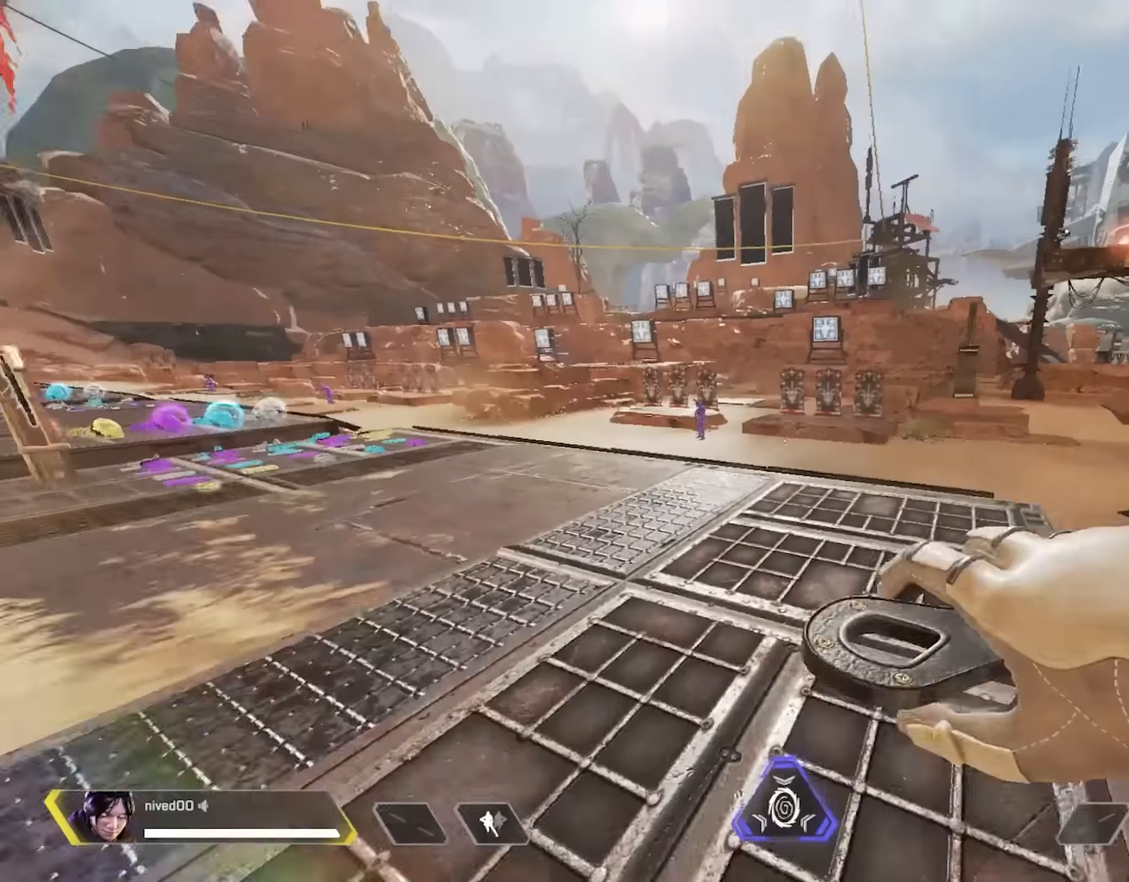
{"buttons": [], "left_stick": "left", "right_stick": "center", "events": [[34, "right_stick", "center"], [50, "SQUARE", "down"], [100, "left_stick", "down"], [217, "left_stick", "left"], [384, "SQUARE", "up"]]}
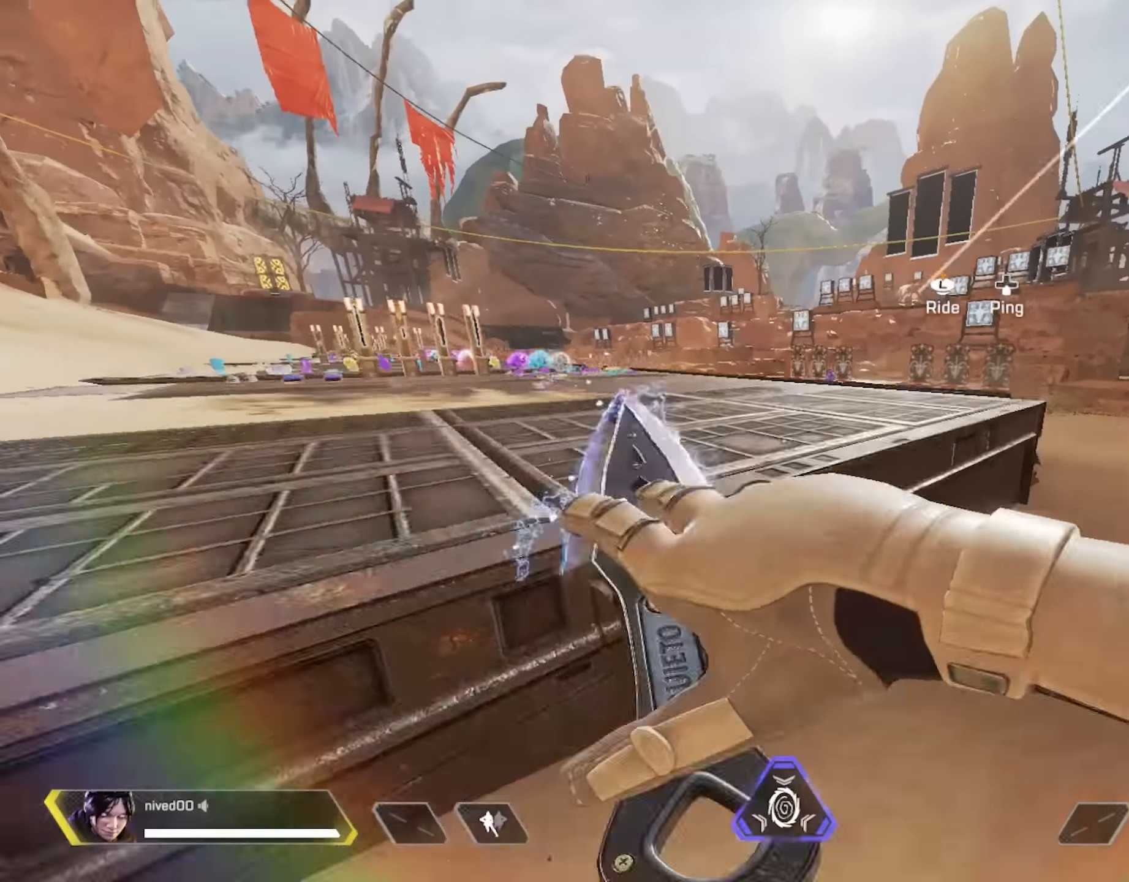
{"buttons": [], "left_stick": "up-right", "right_stick": "center", "events": [[67, "left_stick", "center"], [234, "left_stick", "up-right"]]}
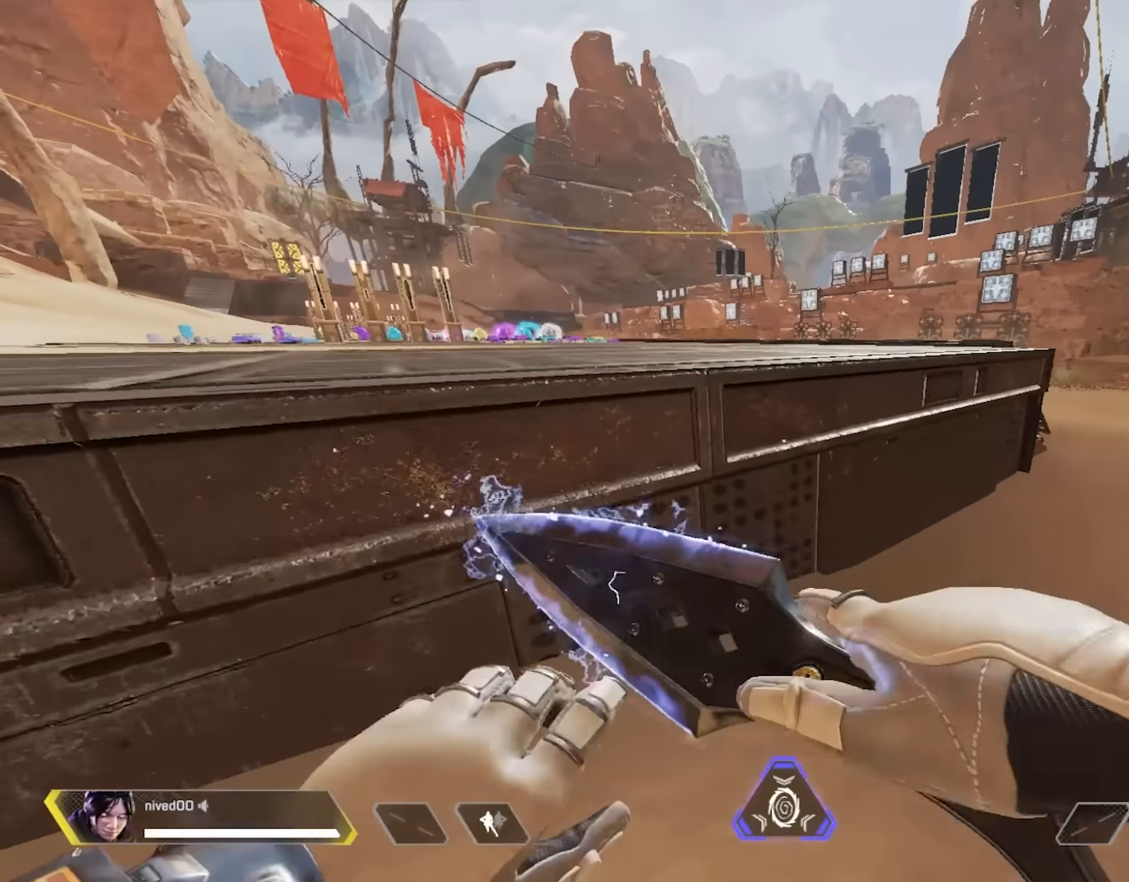
{"buttons": [], "left_stick": "up-left", "right_stick": "center", "events": [[200, "left_stick", "up"], [300, "R1", "down"], [317, "CROSS", "down"], [417, "CROSS", "up"], [500, "R1", "up"], [500, "left_stick", "up-left"]]}
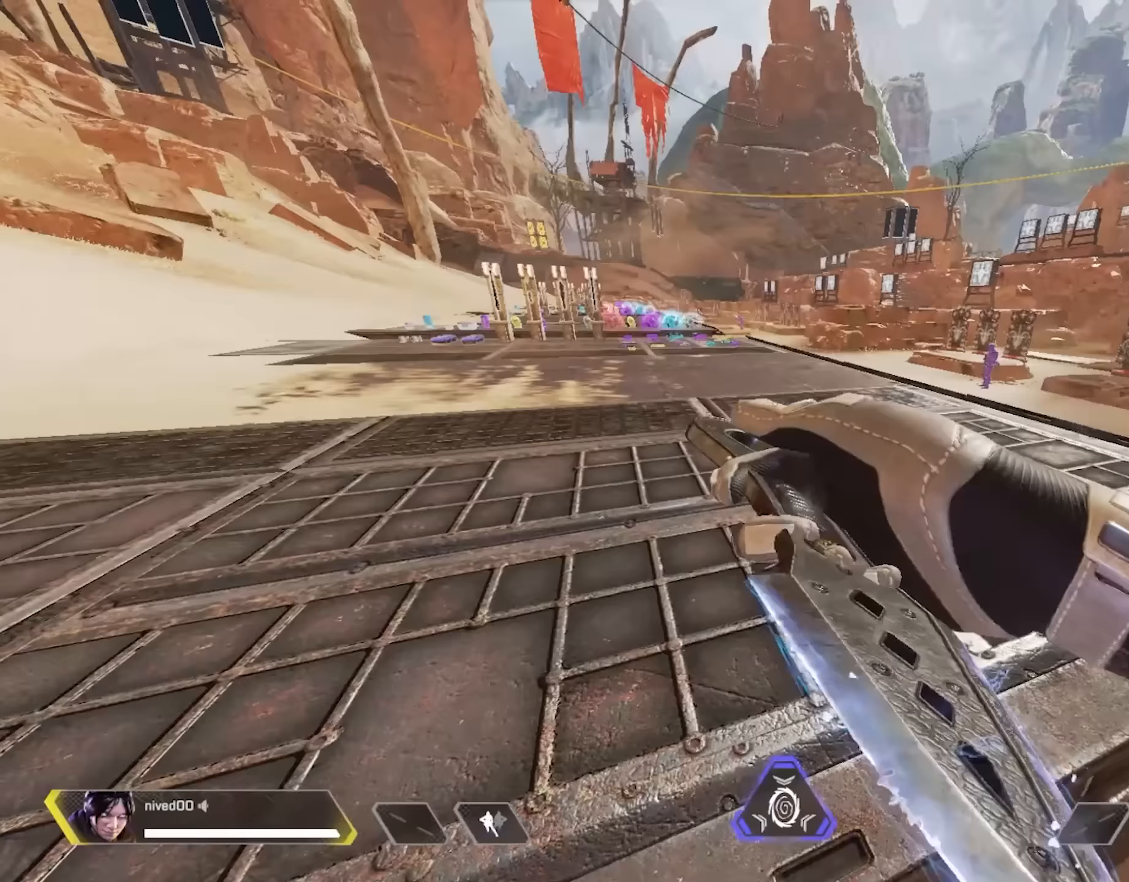
{"buttons": ["L1"], "left_stick": "up-left", "right_stick": "center", "events": [[283, "L1", "down"], [300, "CROSS", "down"], [500, "CROSS", "up"]]}
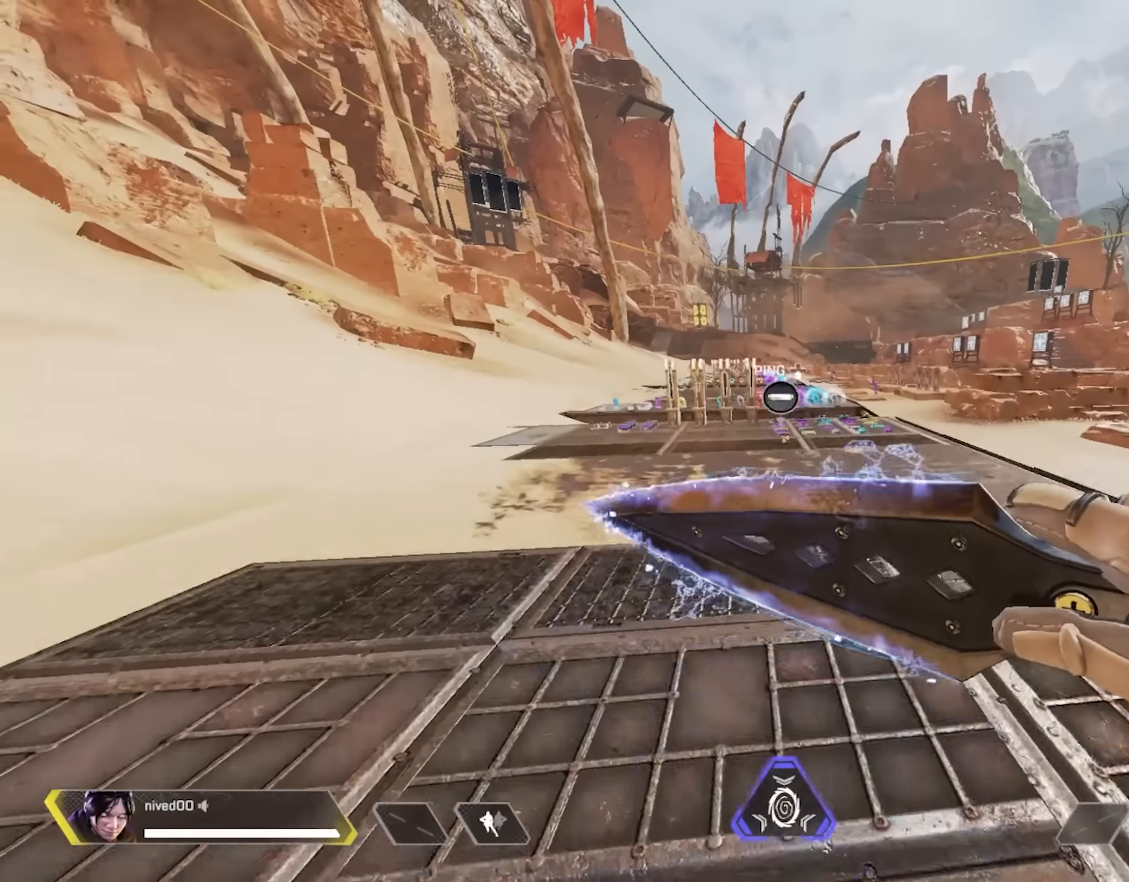
{"buttons": ["L1"], "left_stick": "center", "right_stick": "center", "events": [[67, "R1", "down"], [83, "L1", "up"], [183, "L1", "down"], [217, "R1", "up"], [333, "TRIANGLE", "down"], [433, "left_stick", "center"], [467, "TRIANGLE", "up"]]}
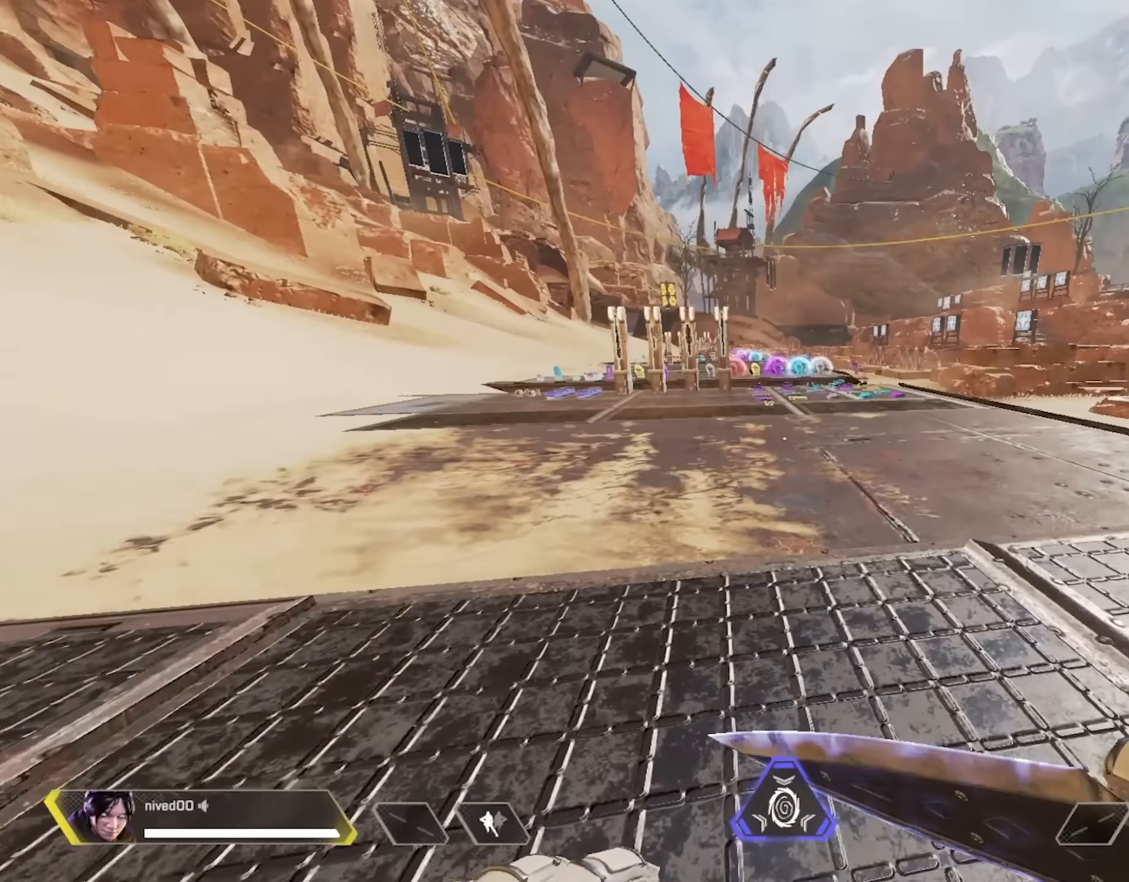
{"buttons": ["CROSS", "L1"], "left_stick": "up-left", "right_stick": "right", "events": [[50, "right_stick", "right"], [333, "left_stick", "up-left"], [433, "CROSS", "down"]]}
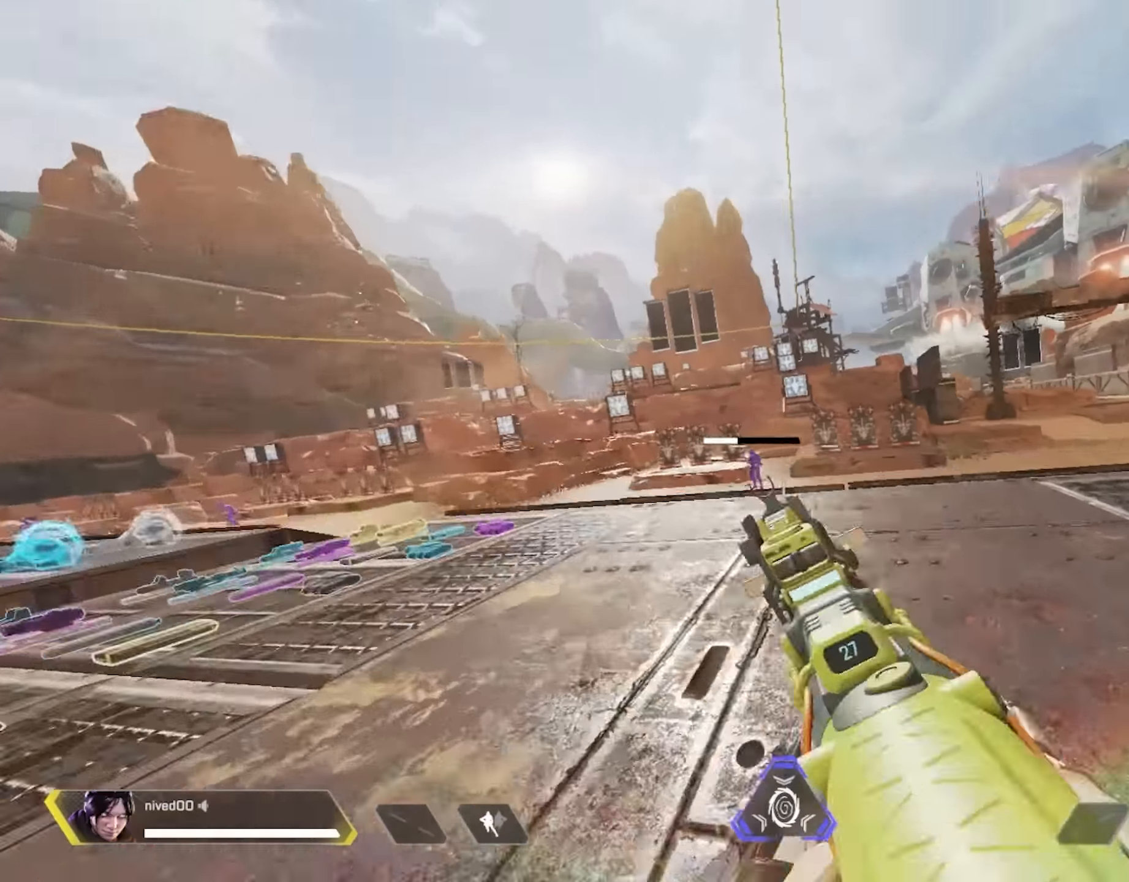
{"buttons": [], "left_stick": "down-right", "right_stick": "center", "events": [[17, "right_stick", "center"], [50, "CROSS", "up"], [150, "left_stick", "center"], [200, "SQUARE", "down"], [283, "left_stick", "down-right"], [383, "SQUARE", "up"], [433, "L1", "up"]]}
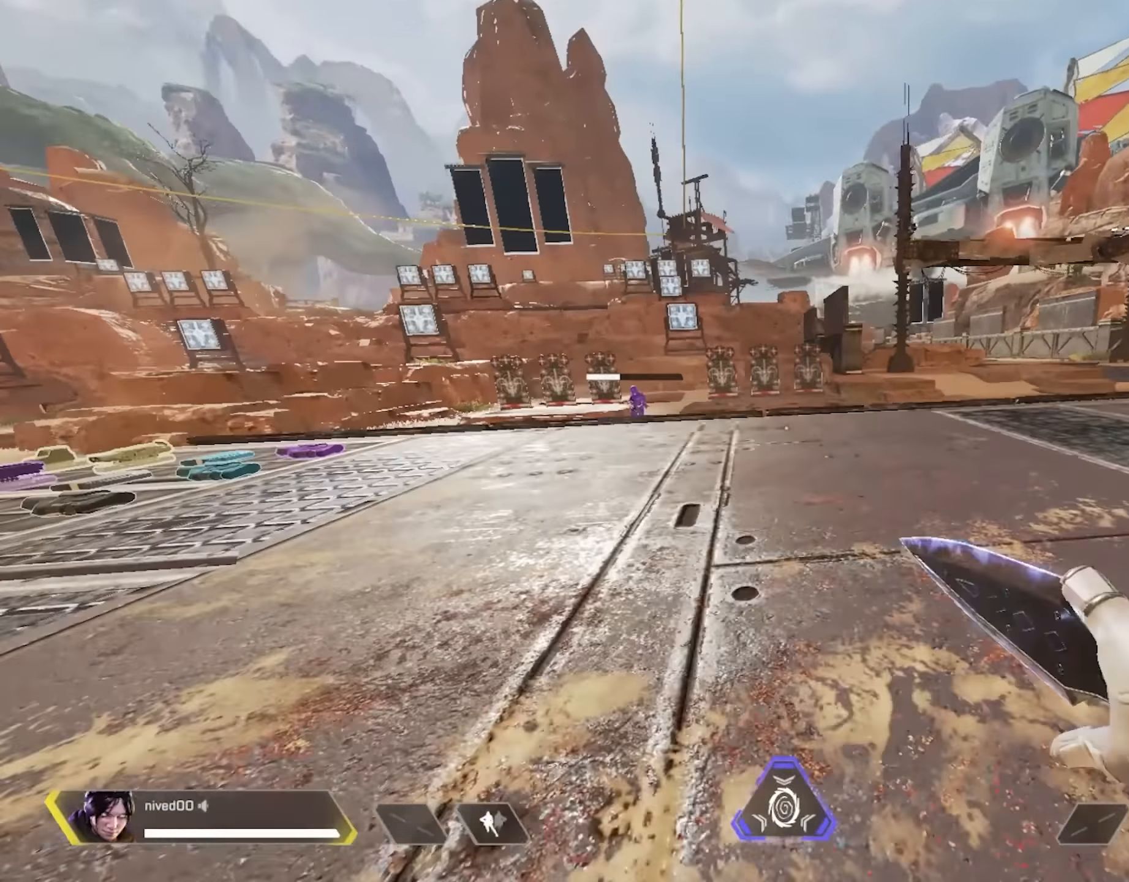
{"buttons": [], "left_stick": "up", "right_stick": "center", "events": [[83, "left_stick", "center"], [400, "left_stick", "up"]]}
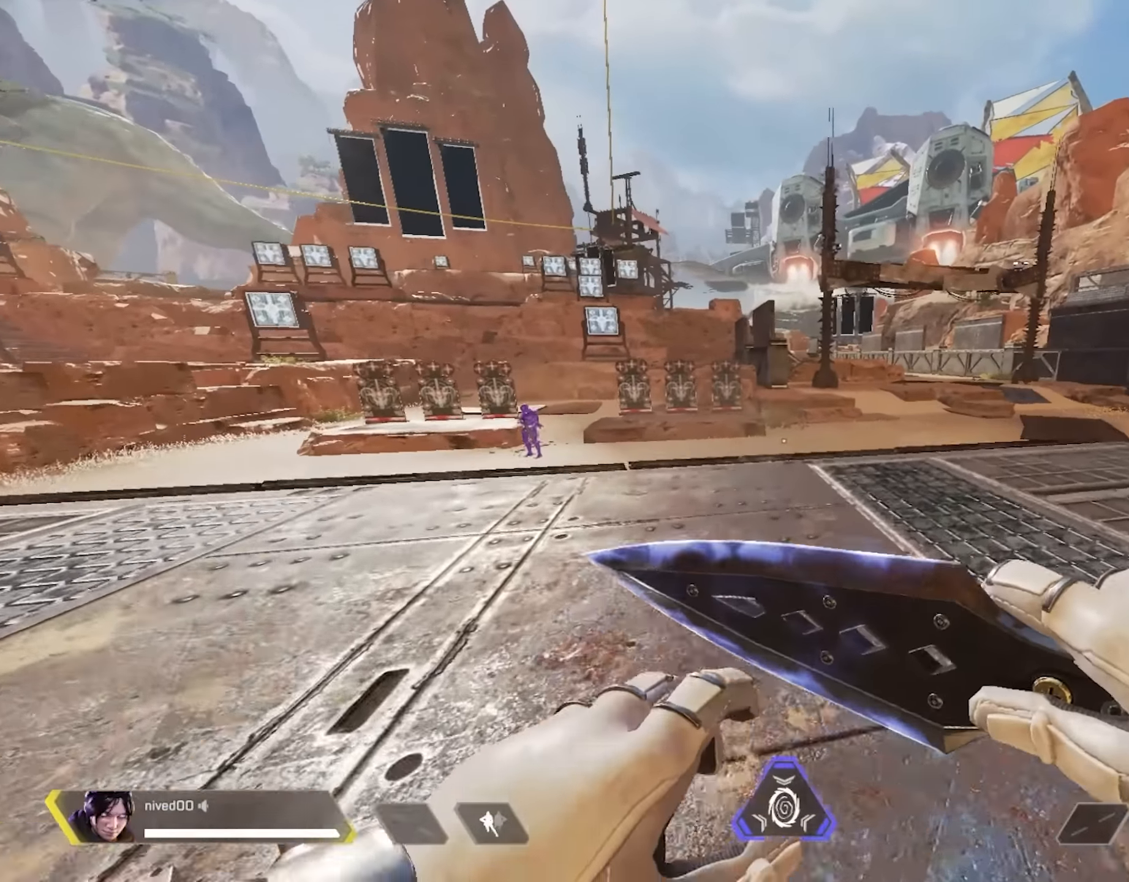
{"buttons": [], "left_stick": "up", "right_stick": "center", "events": [[367, "TRIANGLE", "down"], [500, "TRIANGLE", "up"]]}
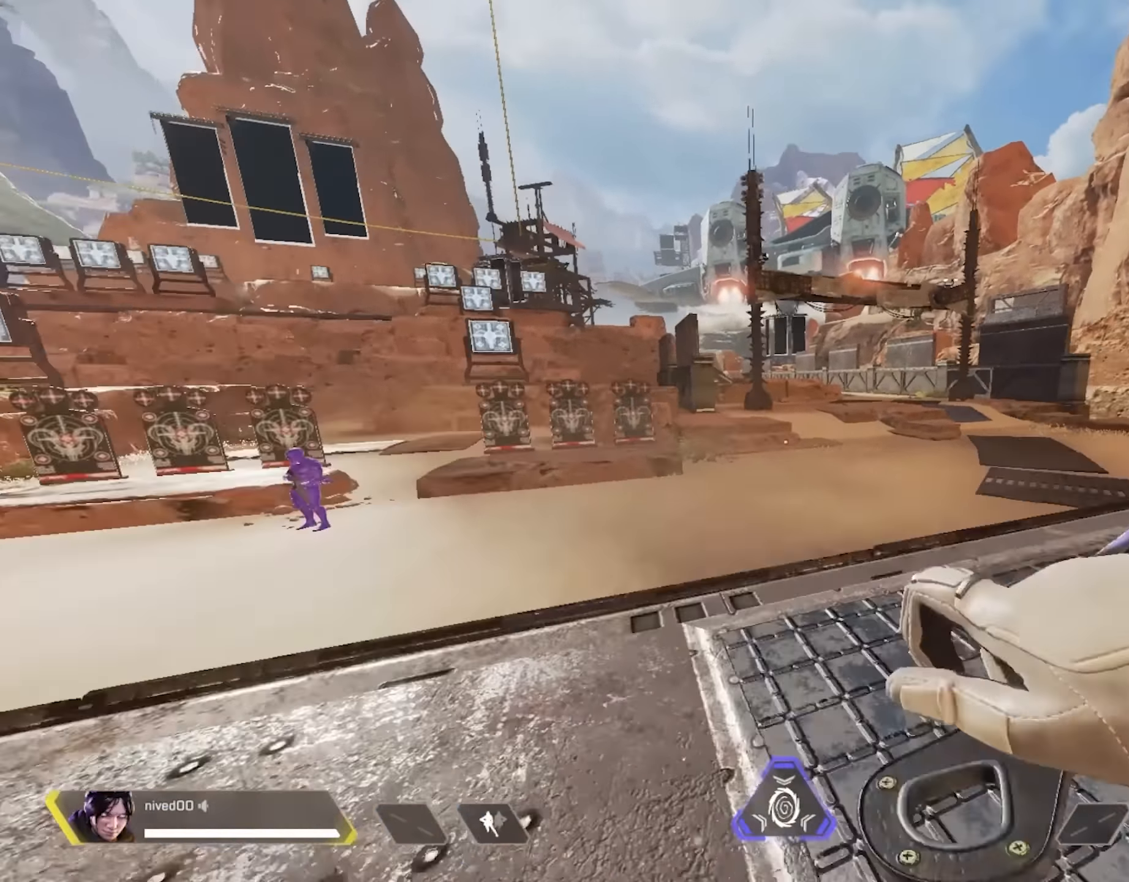
{"buttons": [], "left_stick": "up", "right_stick": "center", "events": [[83, "TRIANGLE", "down"], [217, "TRIANGLE", "up"]]}
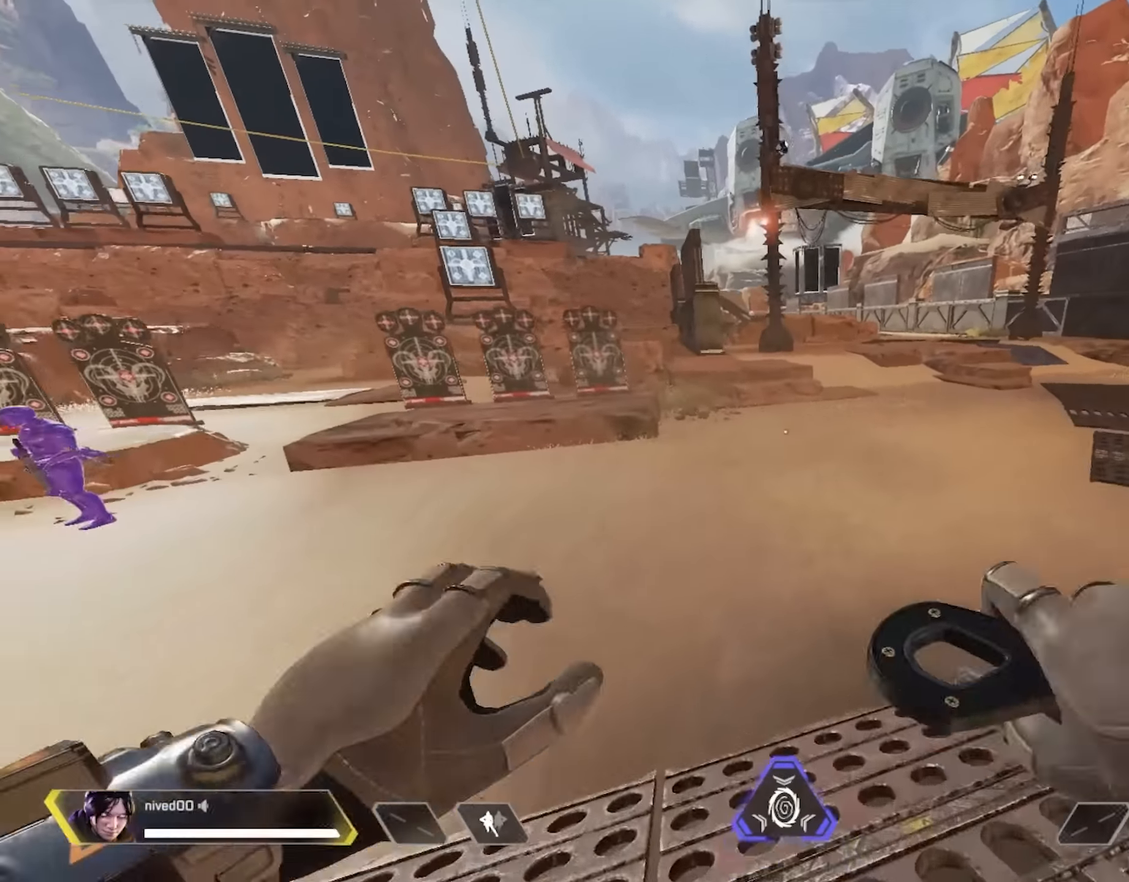
{"buttons": [], "left_stick": "up", "right_stick": "center", "events": []}
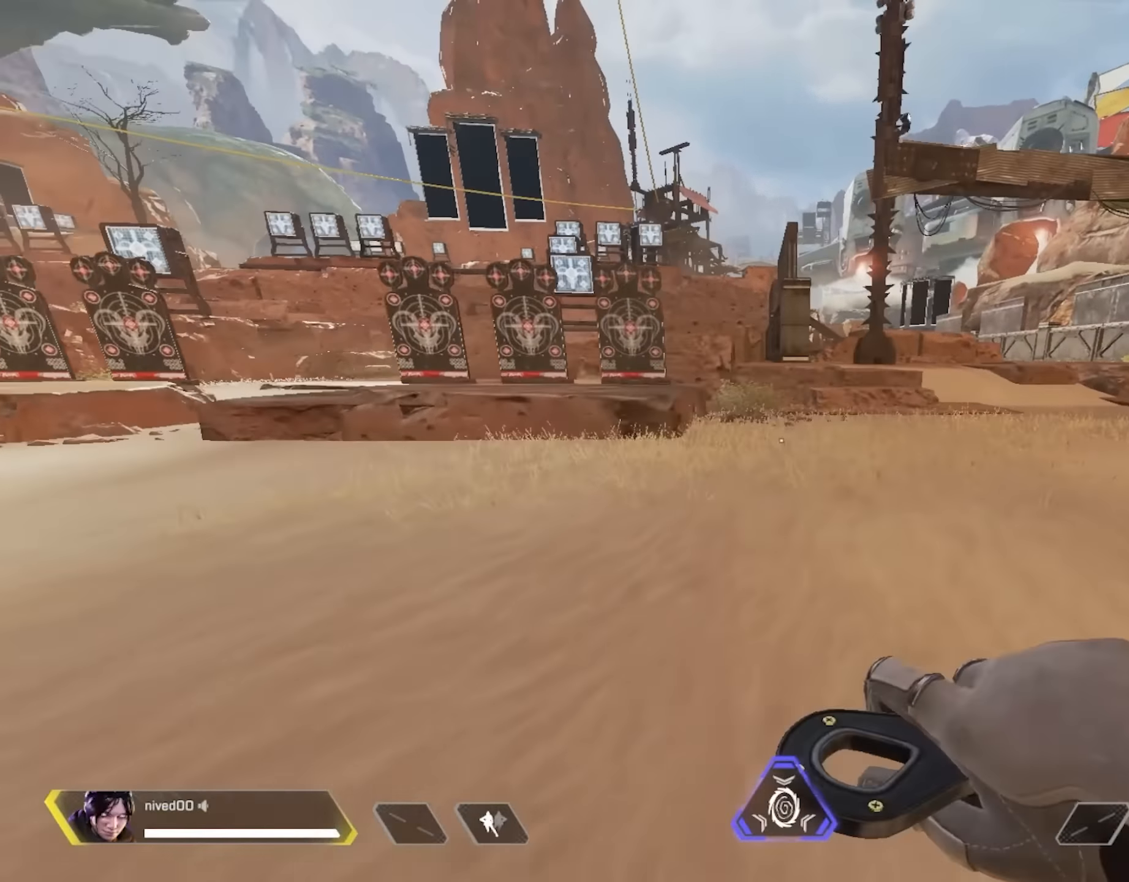
{"buttons": [], "left_stick": "up", "right_stick": "center", "events": []}
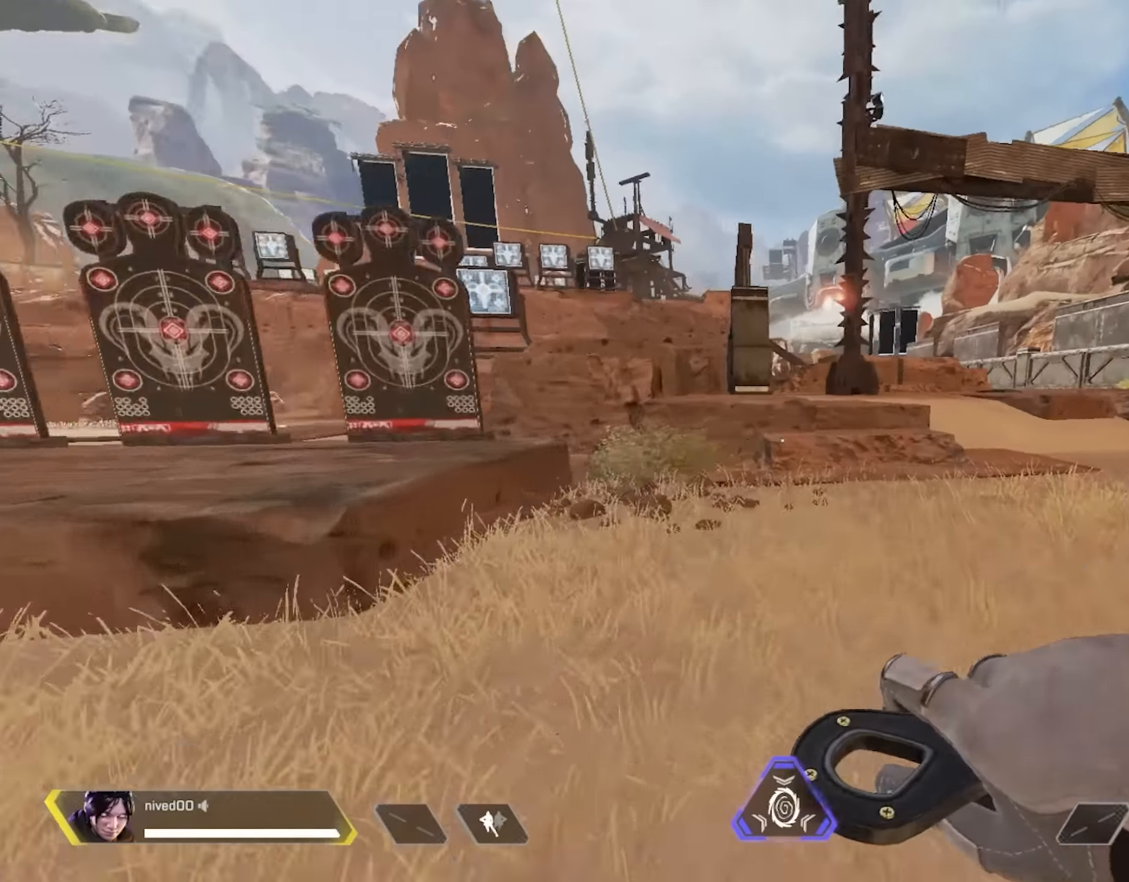
{"buttons": [], "left_stick": "up", "right_stick": "center", "events": []}
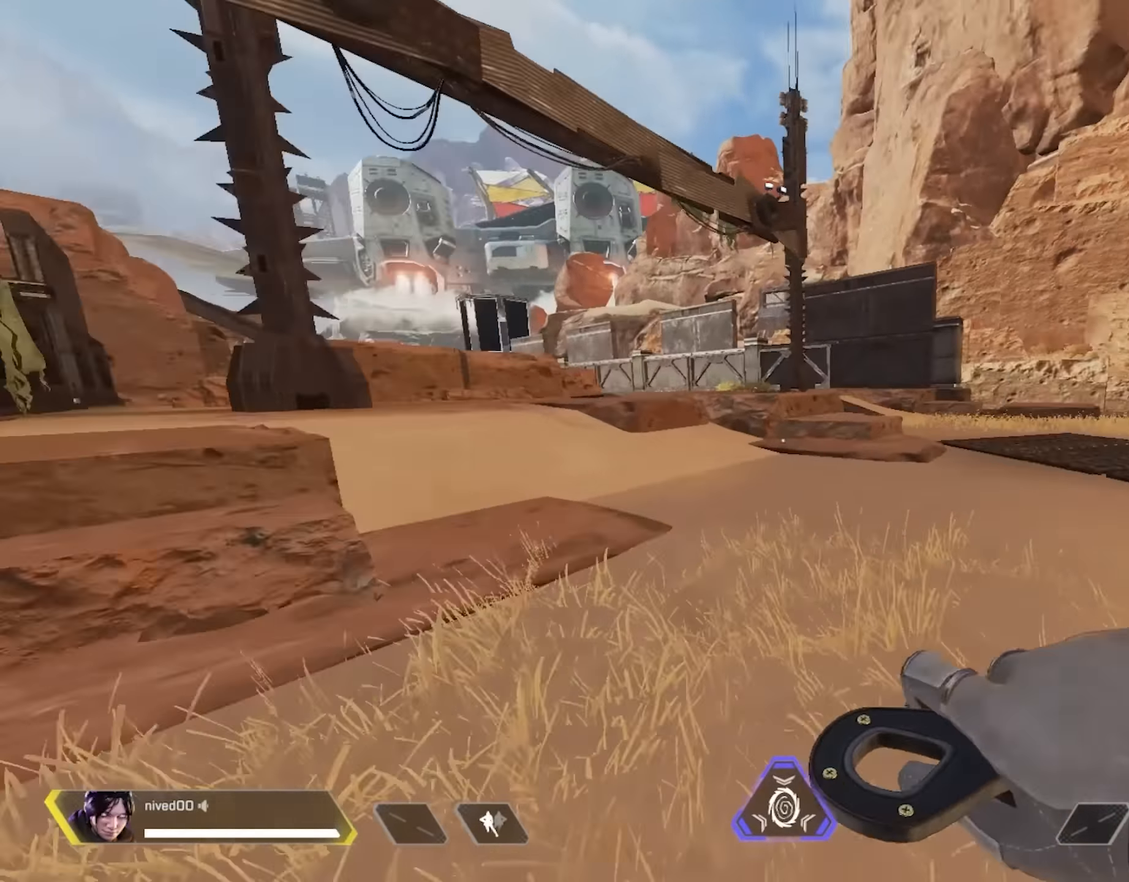
{"buttons": [], "left_stick": "center", "right_stick": "right", "events": [[150, "right_stick", "right"], [333, "left_stick", "center"]]}
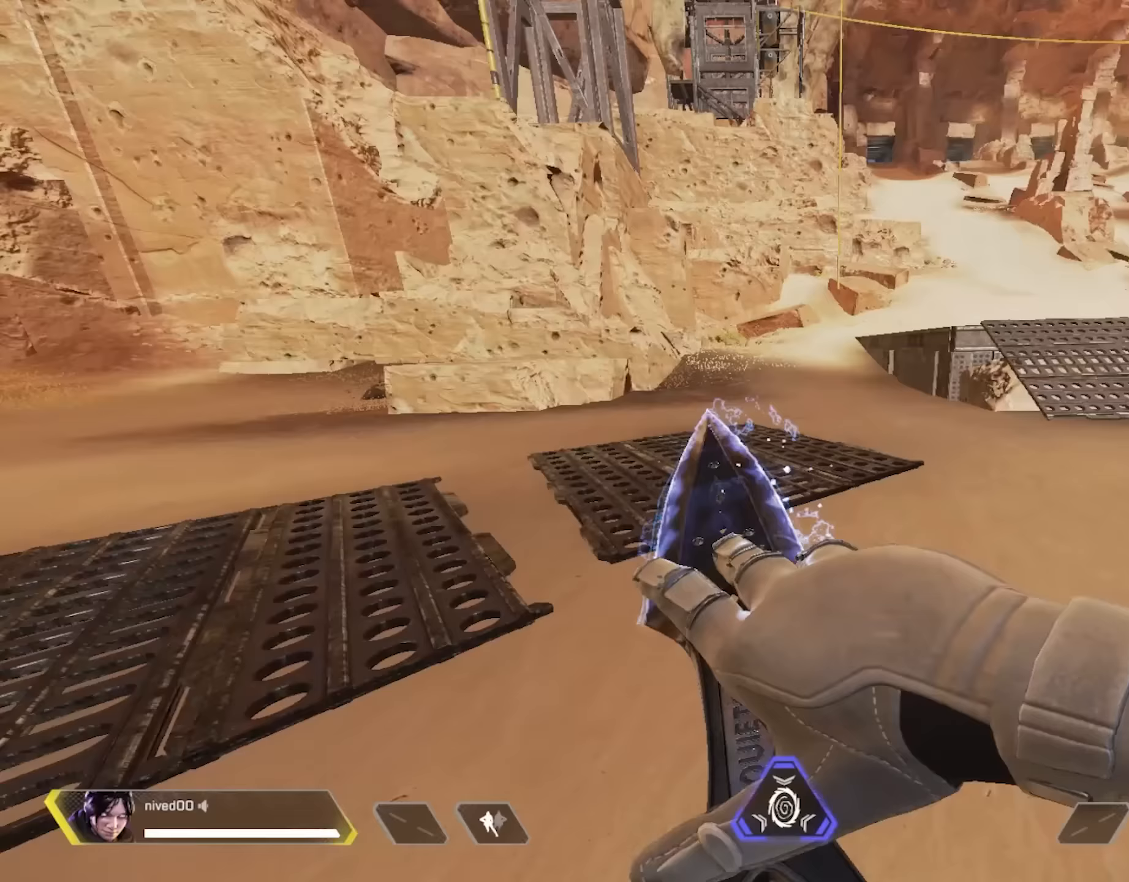
{"buttons": [], "left_stick": "up", "right_stick": "center", "events": [[117, "right_stick", "center"], [417, "left_stick", "up"]]}
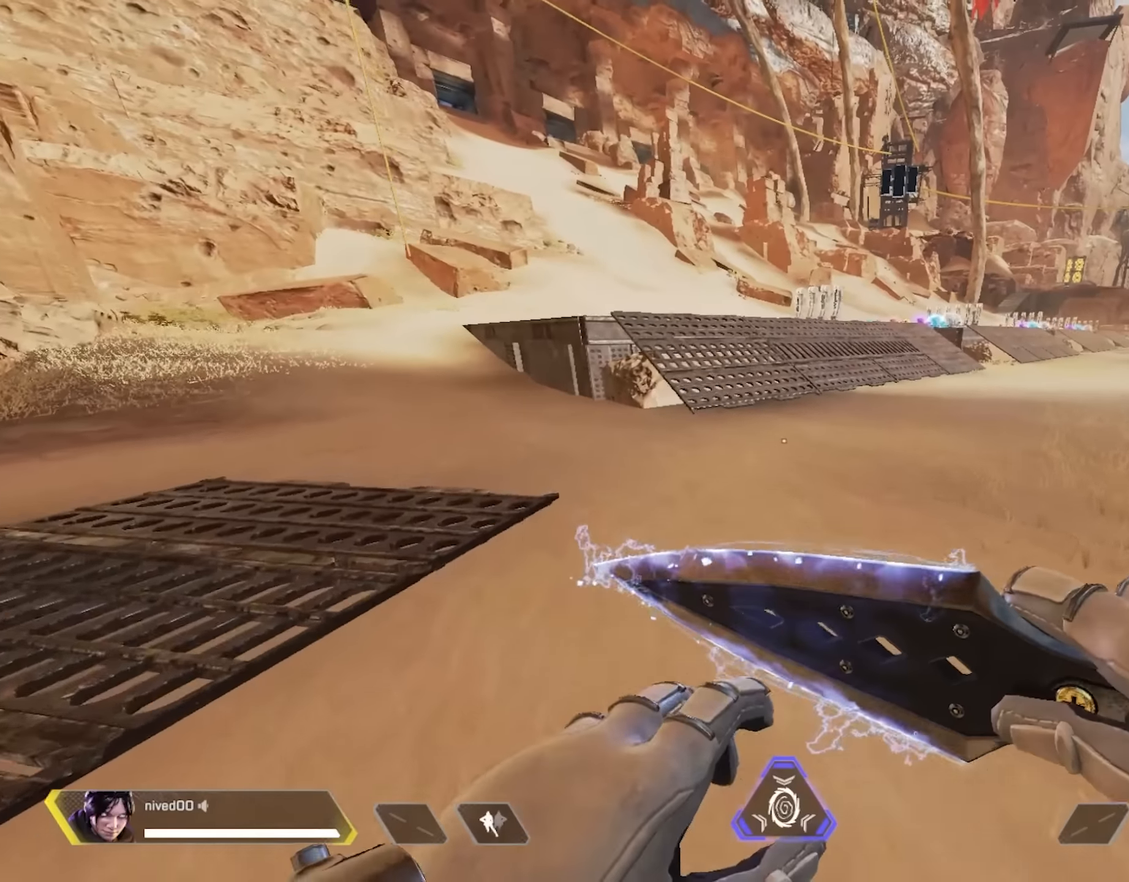
{"buttons": [], "left_stick": "up", "right_stick": "center", "events": []}
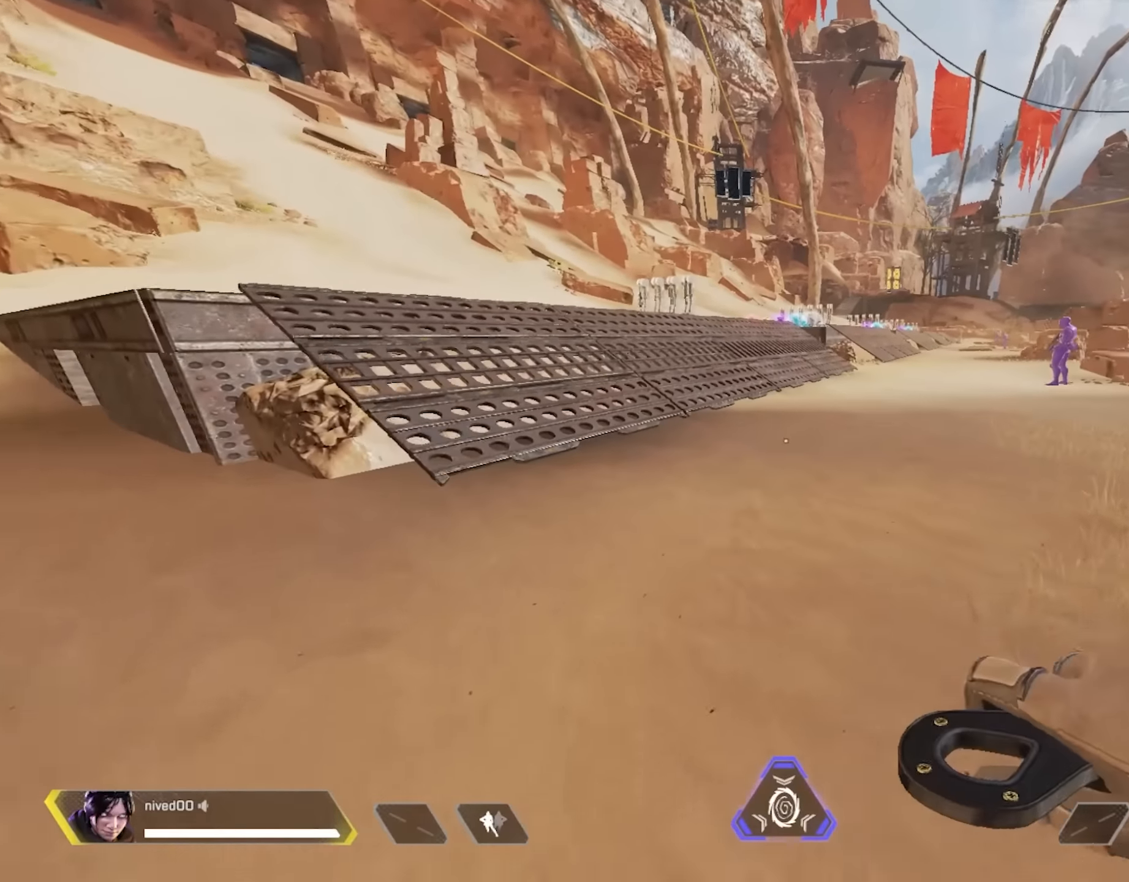
{"buttons": [], "left_stick": "up", "right_stick": "center", "events": []}
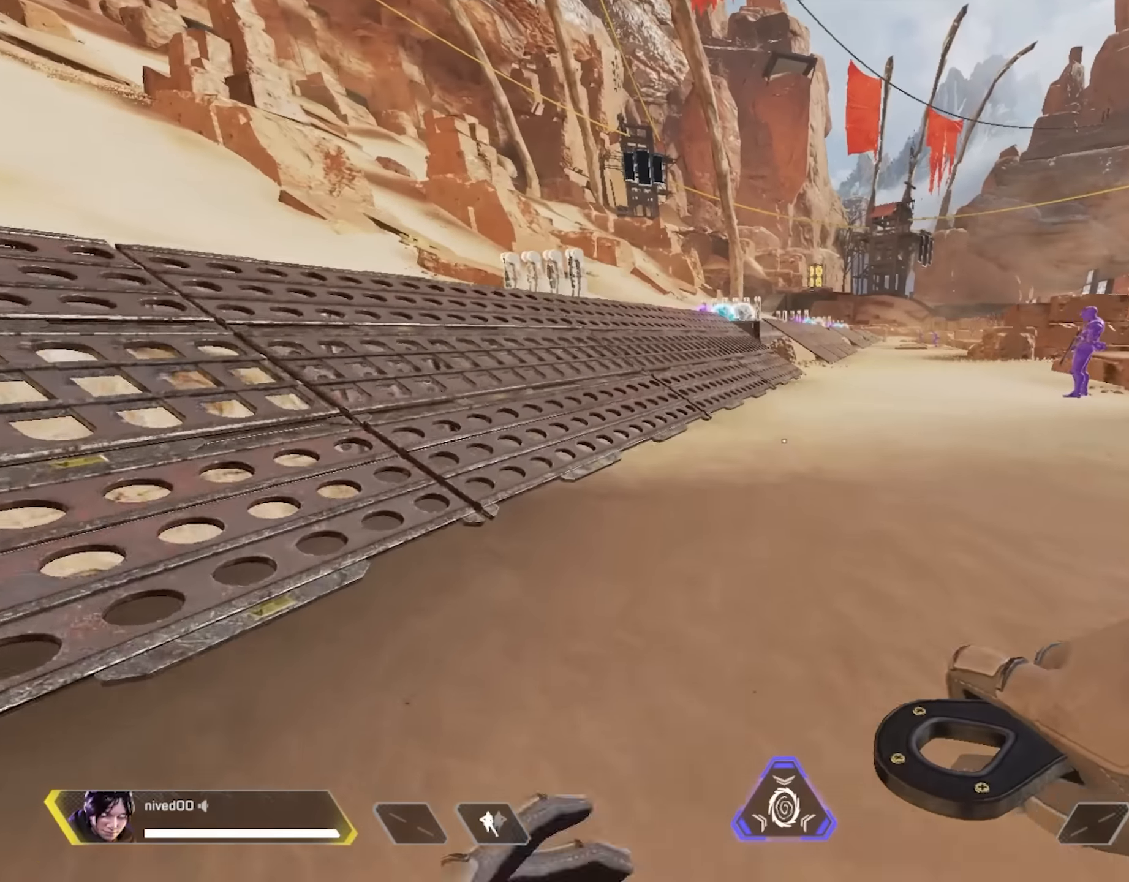
{"buttons": [], "left_stick": "up", "right_stick": "center", "events": []}
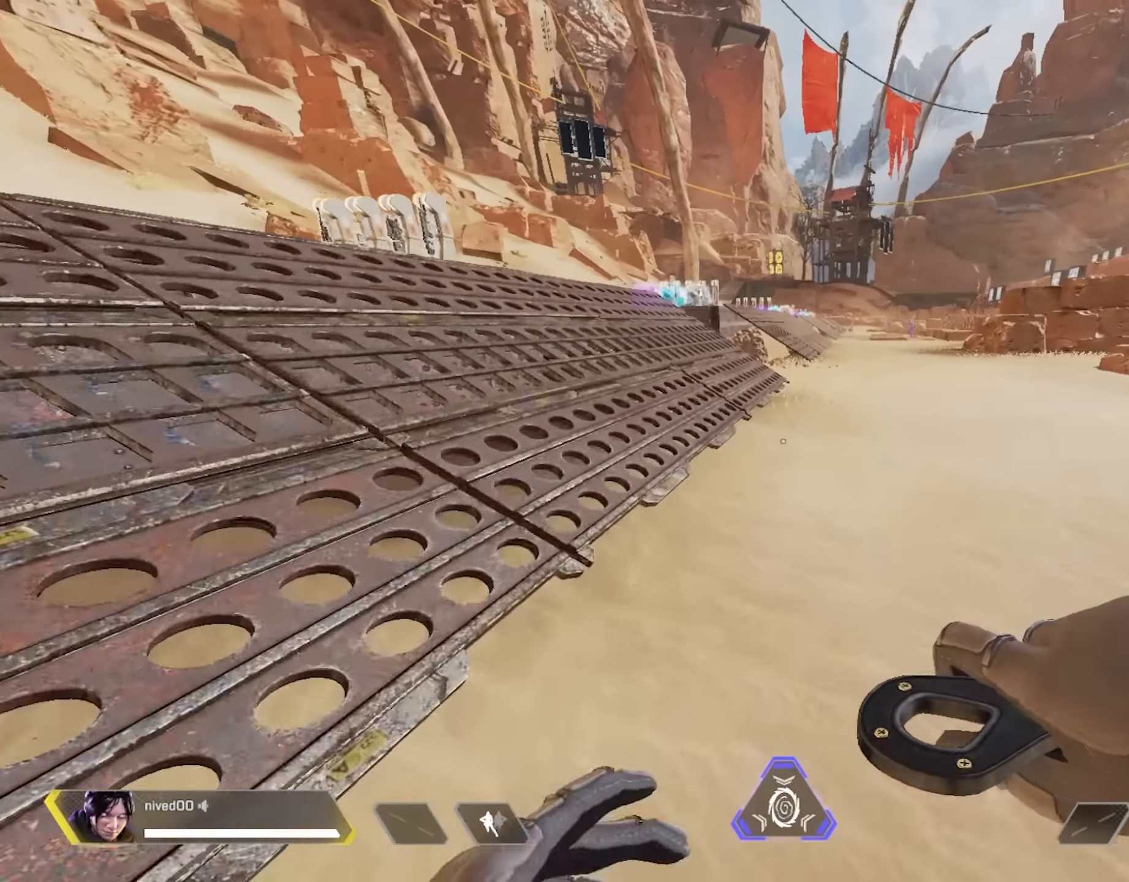
{"buttons": [], "left_stick": "up", "right_stick": "center", "events": []}
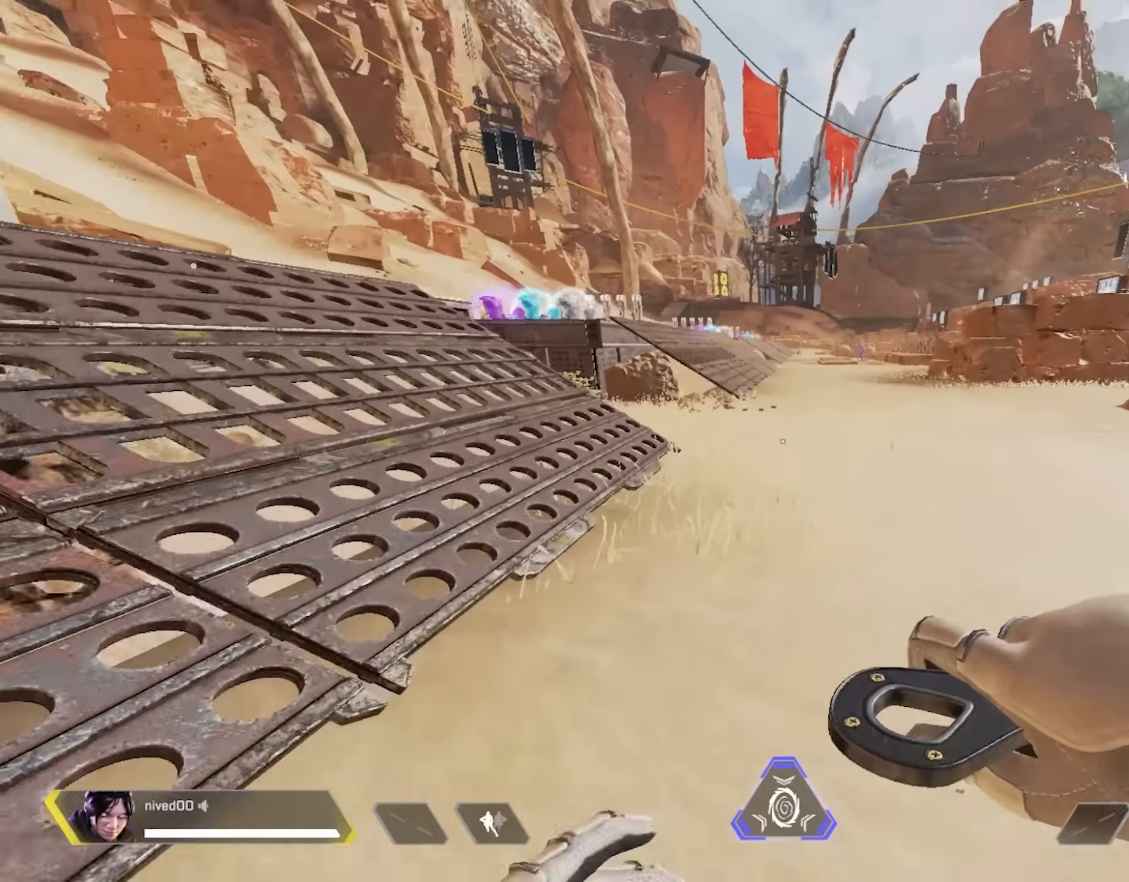
{"buttons": [], "left_stick": "up", "right_stick": "center", "events": []}
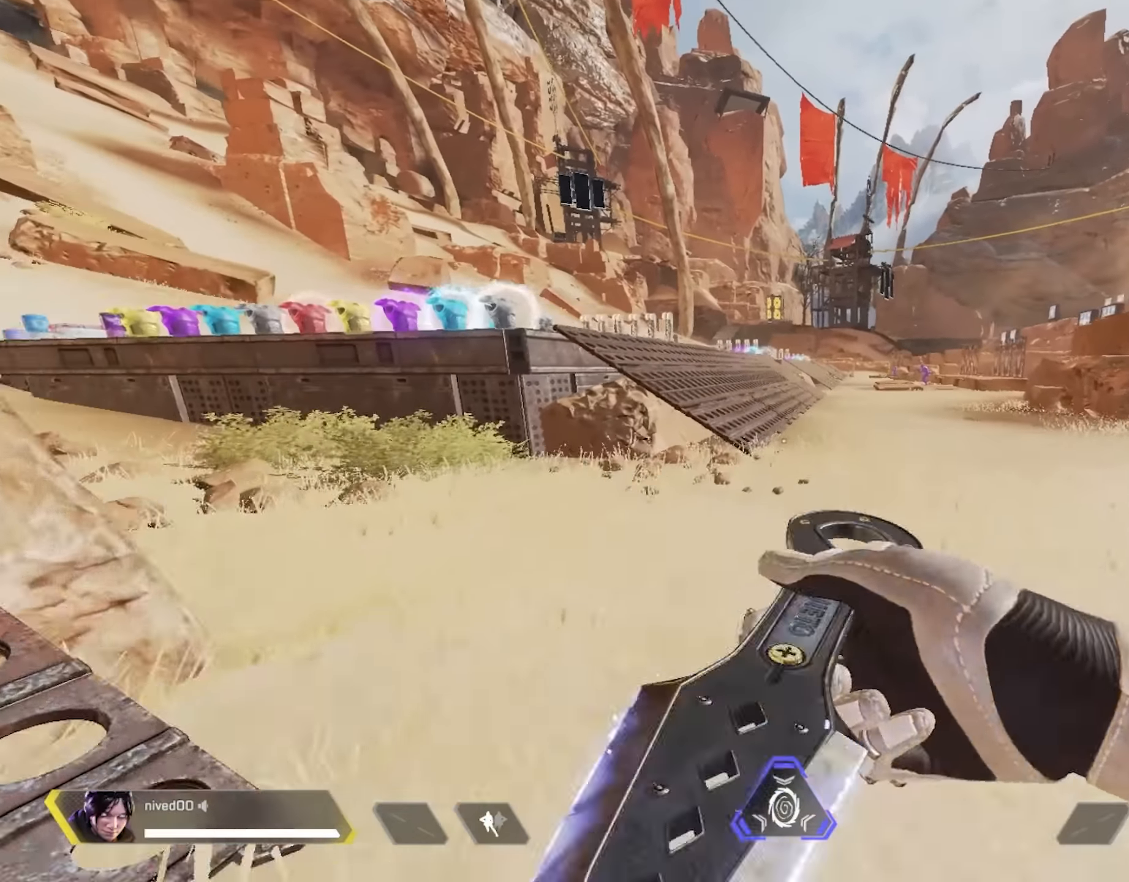
{"buttons": [], "left_stick": "up", "right_stick": "center", "events": []}
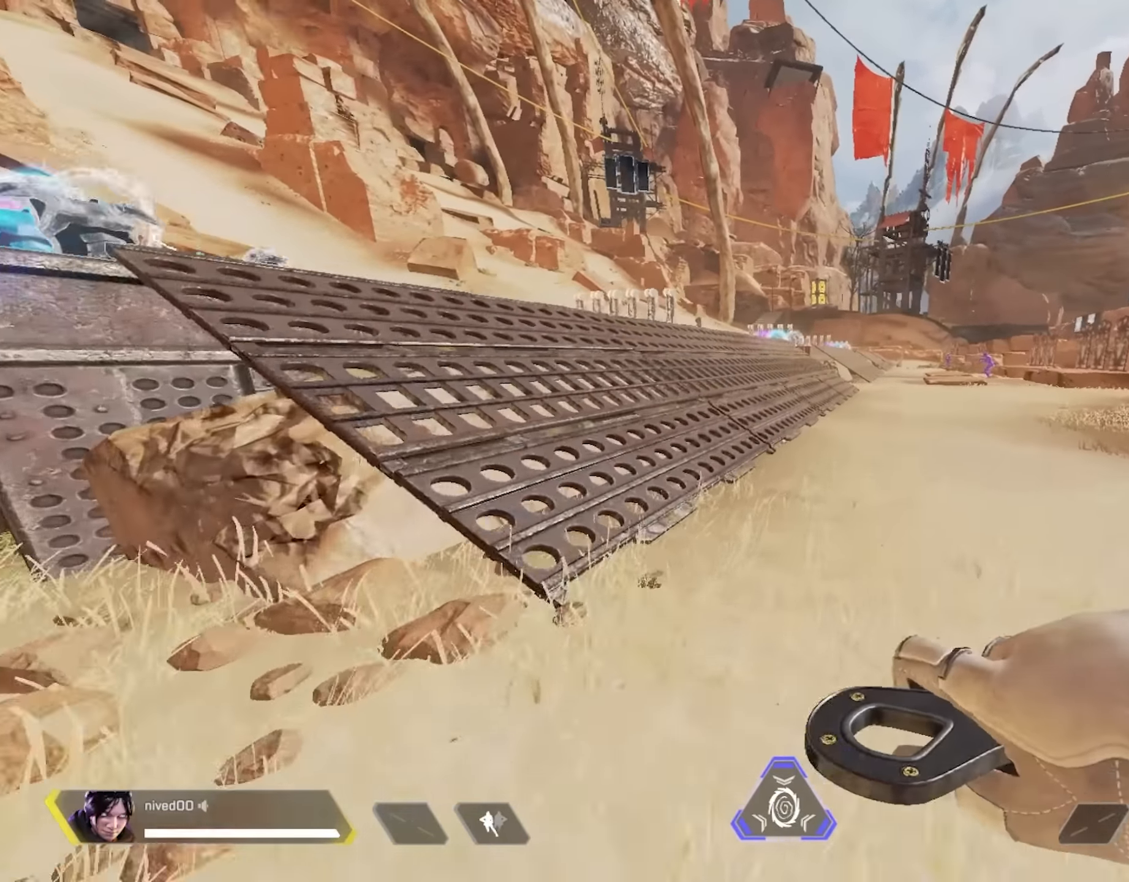
{"buttons": [], "left_stick": "up", "right_stick": "center", "events": []}
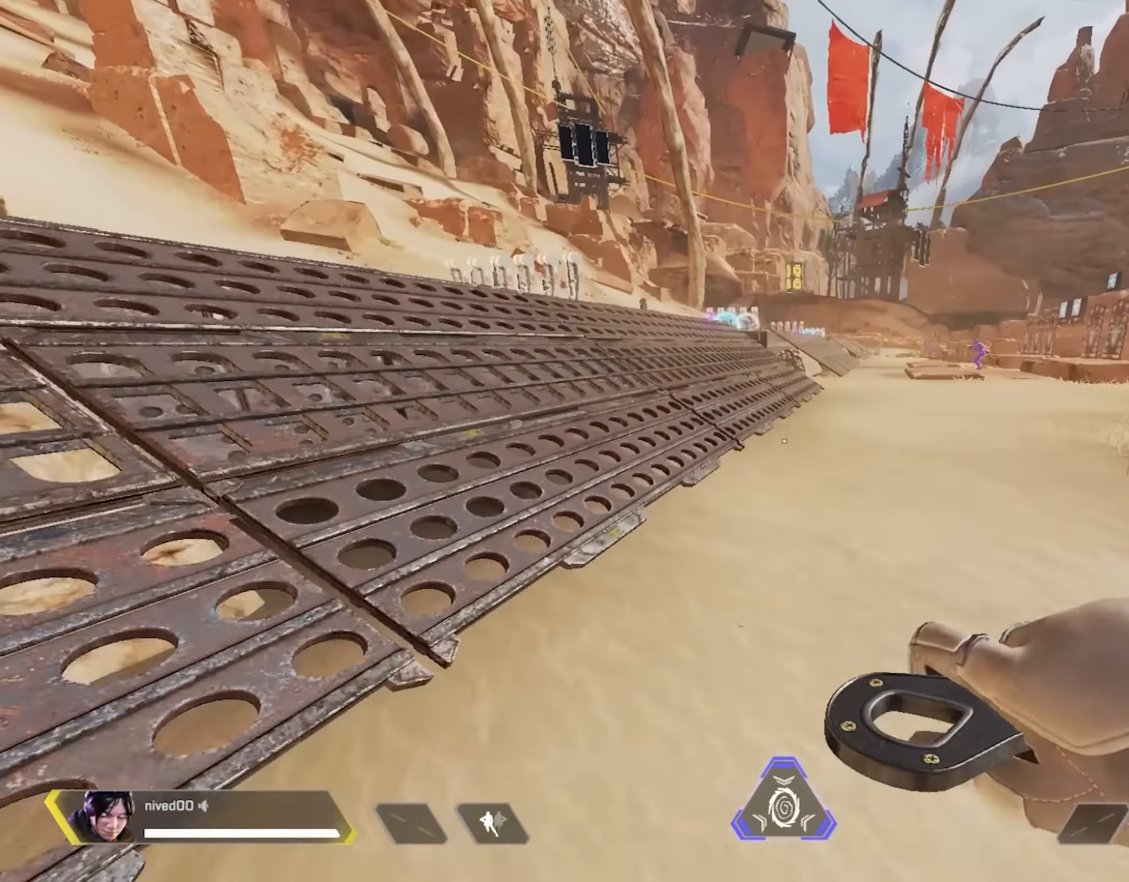
{"buttons": ["L1"], "left_stick": "up", "right_stick": "center", "events": [[467, "L1", "down"]]}
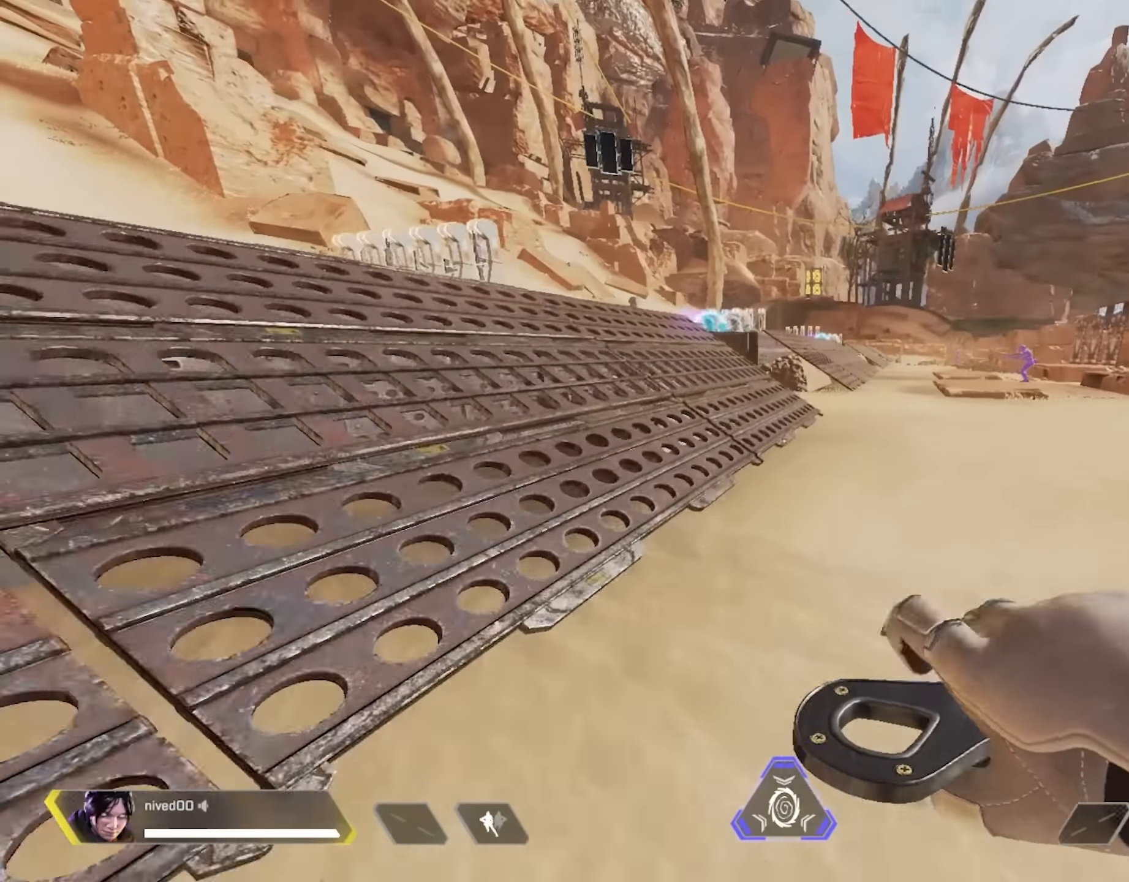
{"buttons": ["L1"], "left_stick": "center", "right_stick": "left", "events": [[167, "left_stick", "center"], [333, "right_stick", "left"], [367, "CROSS", "down"], [467, "CROSS", "up"]]}
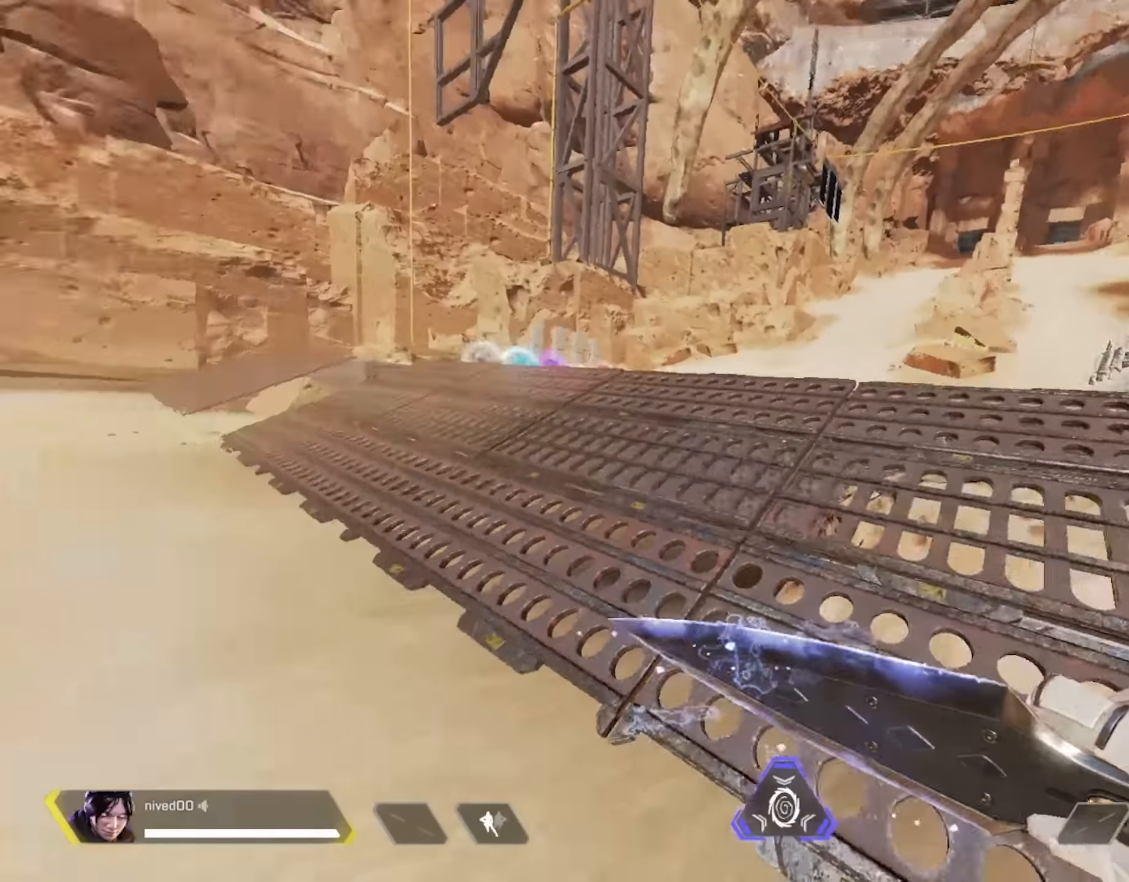
{"buttons": [], "left_stick": "down", "right_stick": "center", "events": [[33, "right_stick", "center"], [67, "SQUARE", "down"], [67, "left_stick", "down-right"], [117, "left_stick", "down"], [283, "L1", "up"], [317, "SQUARE", "up"]]}
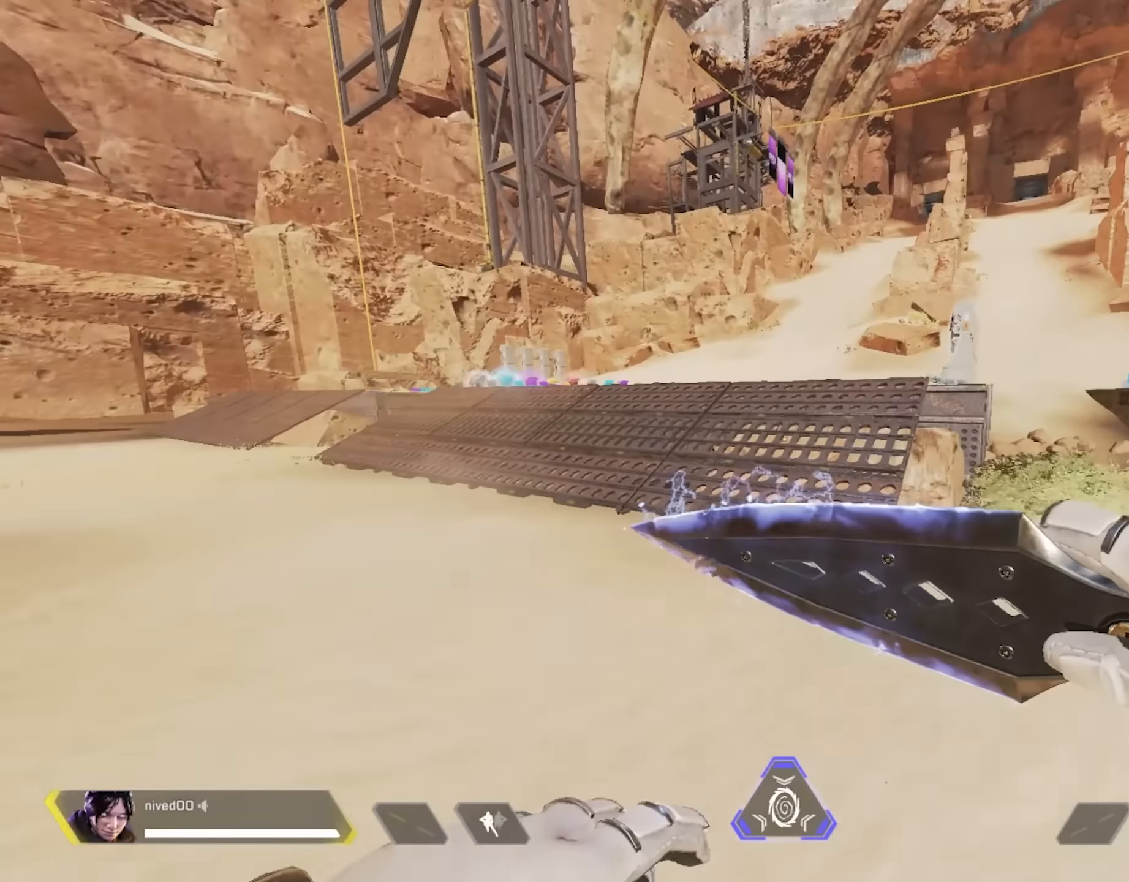
{"buttons": [], "left_stick": "up", "right_stick": "center", "events": [[100, "CROSS", "down"], [217, "CROSS", "up"], [283, "SQUARE", "down"], [367, "left_stick", "left"], [467, "left_stick", "up"], [483, "SQUARE", "up"]]}
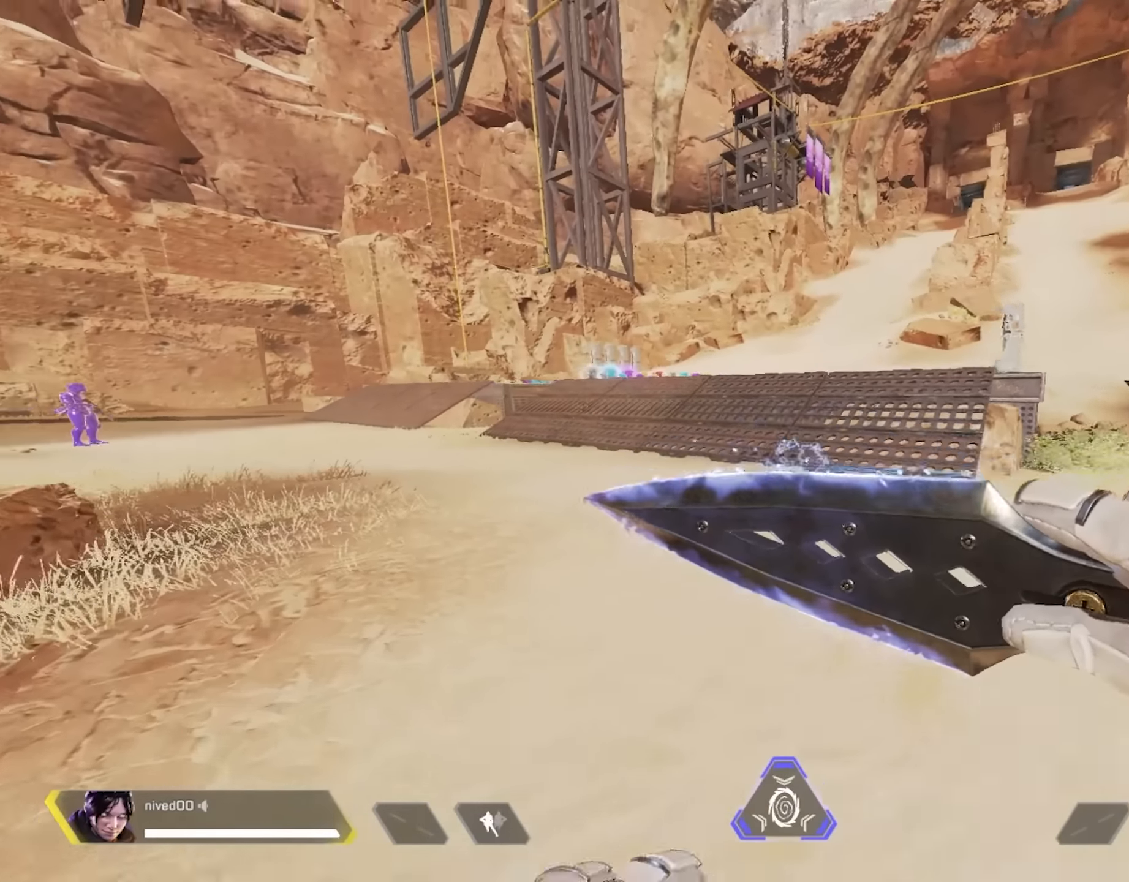
{"buttons": [], "left_stick": "up", "right_stick": "center", "events": []}